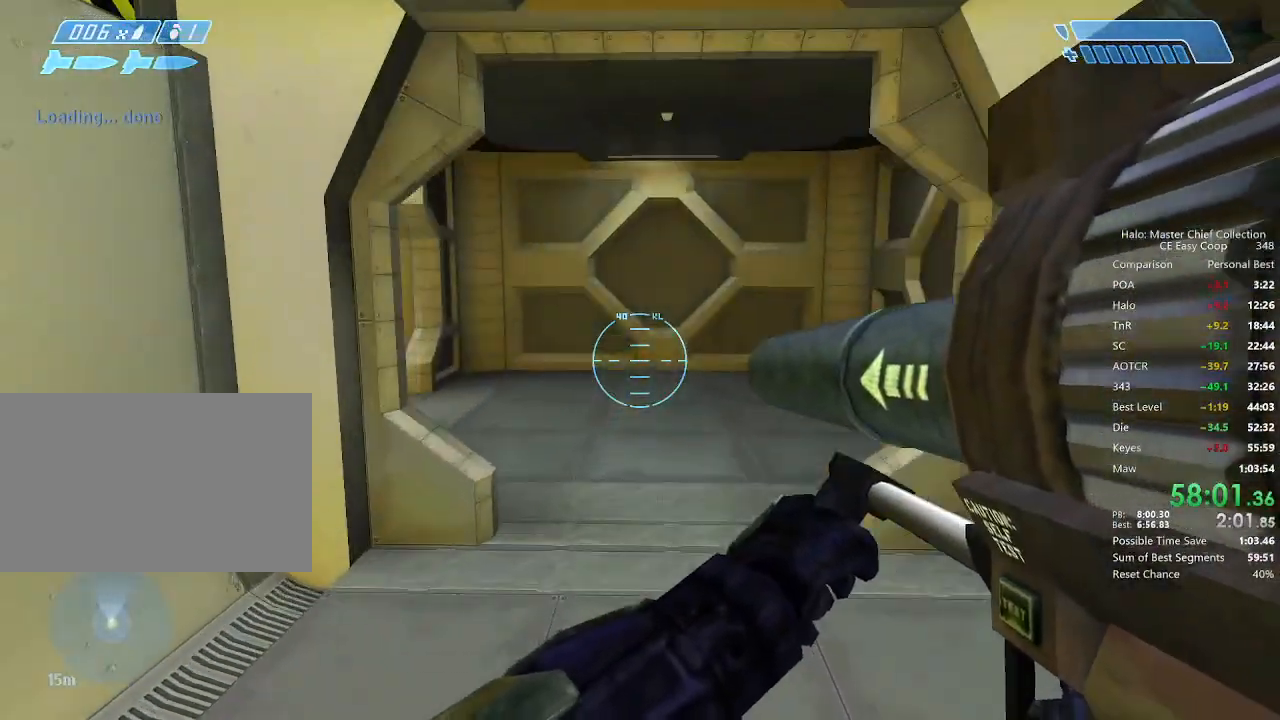
Gameplay with keyboard and mouse; each line is a JSON object with the keys and mouse buttons held at the frame after it. "events" lists presses ("down") and releases ("up") of "1", "2", "3", "4", "5", "a", "alt", "c", "caps_lock", "ctrl", "d", "e", "f", "g", "q", "r", "s", "shift", "space", "t", "tab", "v", "w", "x", "z", "mouse_left", "mouse_wheel" and "mouse_right" between this image and that frame as [ms after this image, input, new state], when the widget could be followed in between. "mouse_left", "mouse_wheel", "mouse_right" = the "left", "wheel", "right" buttons of the "mouse" list. No other keys are recorded. "wheel" means that the mouse wheel is clicked or scrolled. "mouse_move" is the direction in which the mouse moves at that frame (one of eight, or "still"), when it could be read.
{"keys": ["w"], "mouse": [], "mouse_move": "down-left", "events": []}
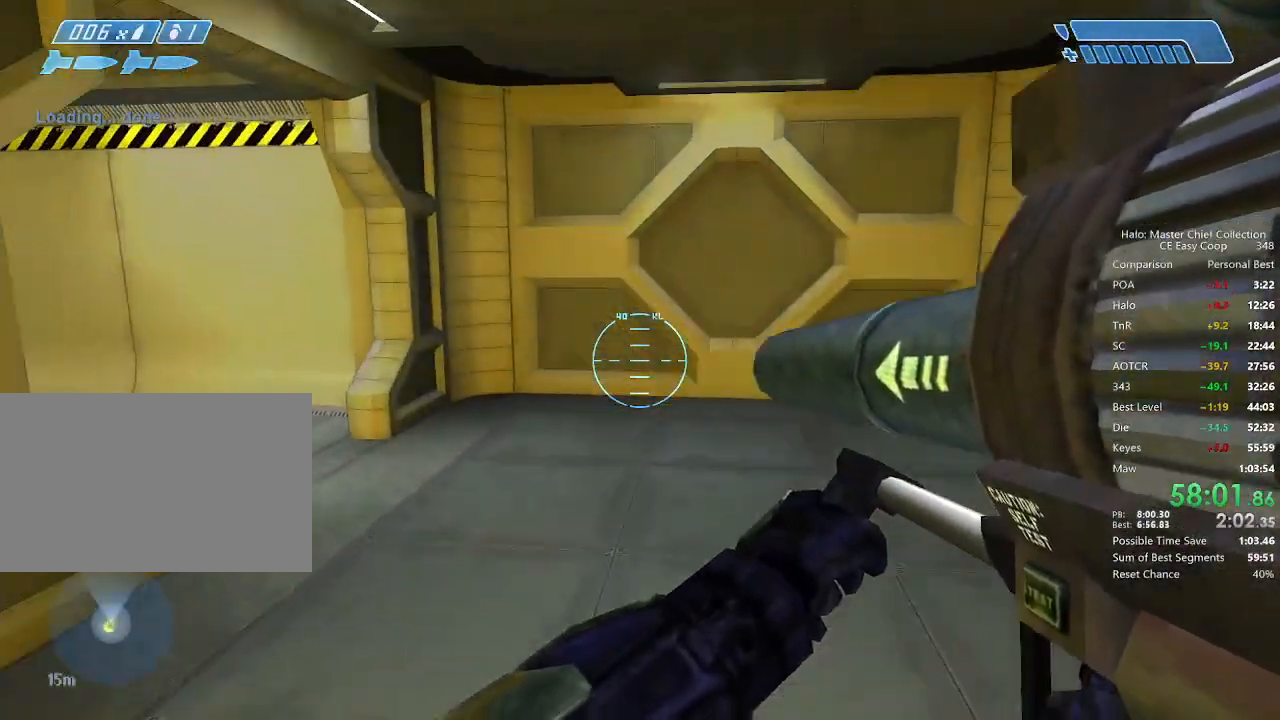
{"keys": ["w"], "mouse": [], "mouse_move": "left", "events": []}
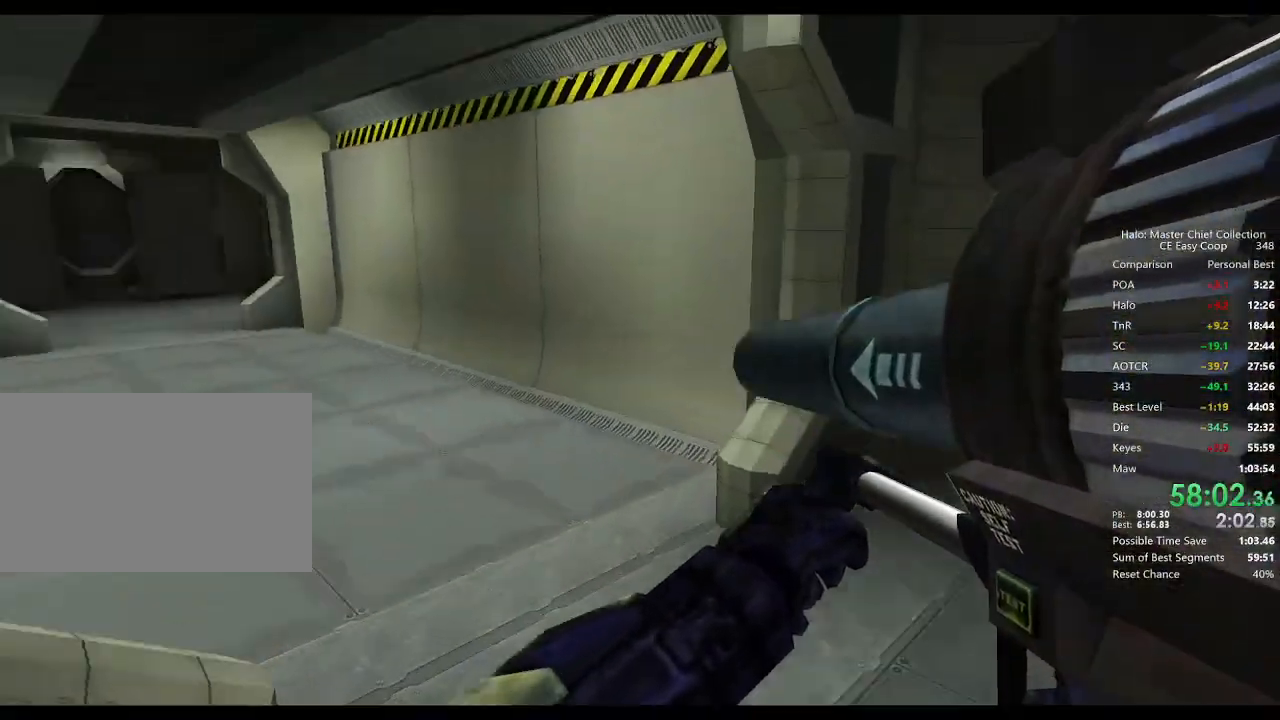
{"keys": ["e", "q", "w"], "mouse": [], "mouse_move": "left", "events": [[334, "q", "down"], [375, "q", "up"], [459, "q", "down"], [500, "e", "down"]]}
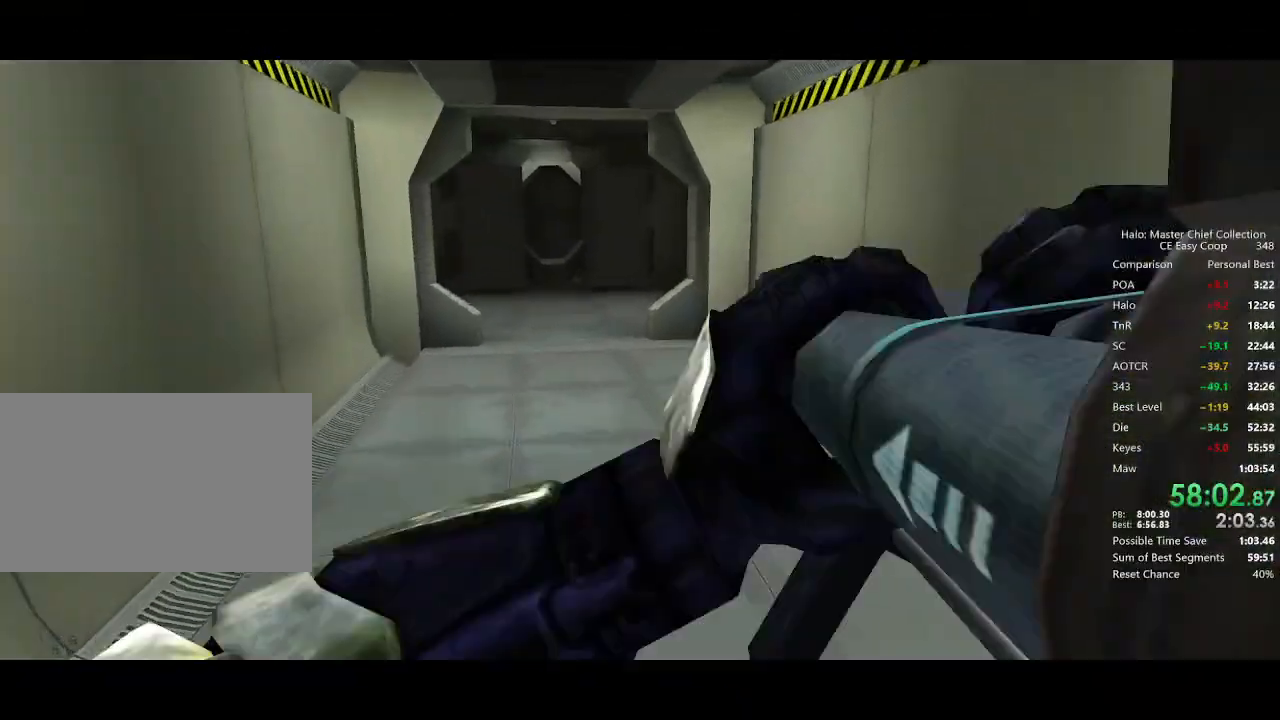
{"keys": ["w"], "mouse": [], "mouse_move": "still", "events": [[42, "q", "up"], [84, "e", "up"]]}
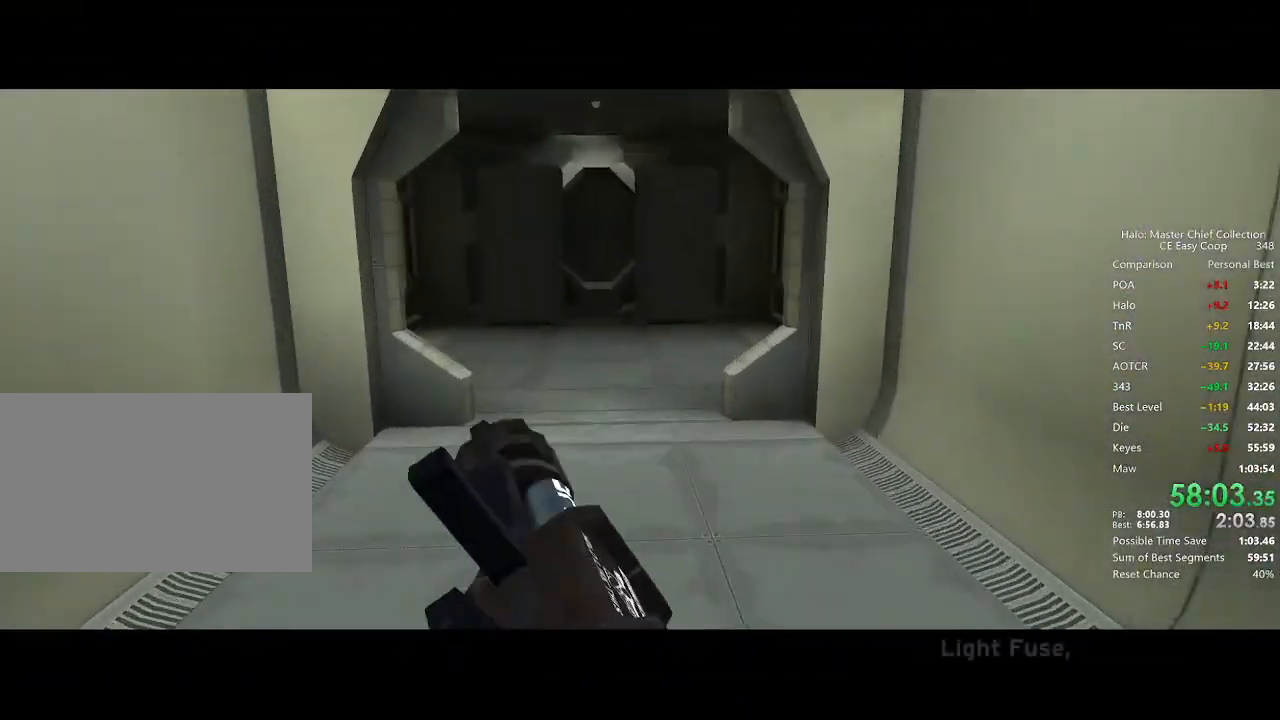
{"keys": ["w"], "mouse": [], "mouse_move": "still", "events": []}
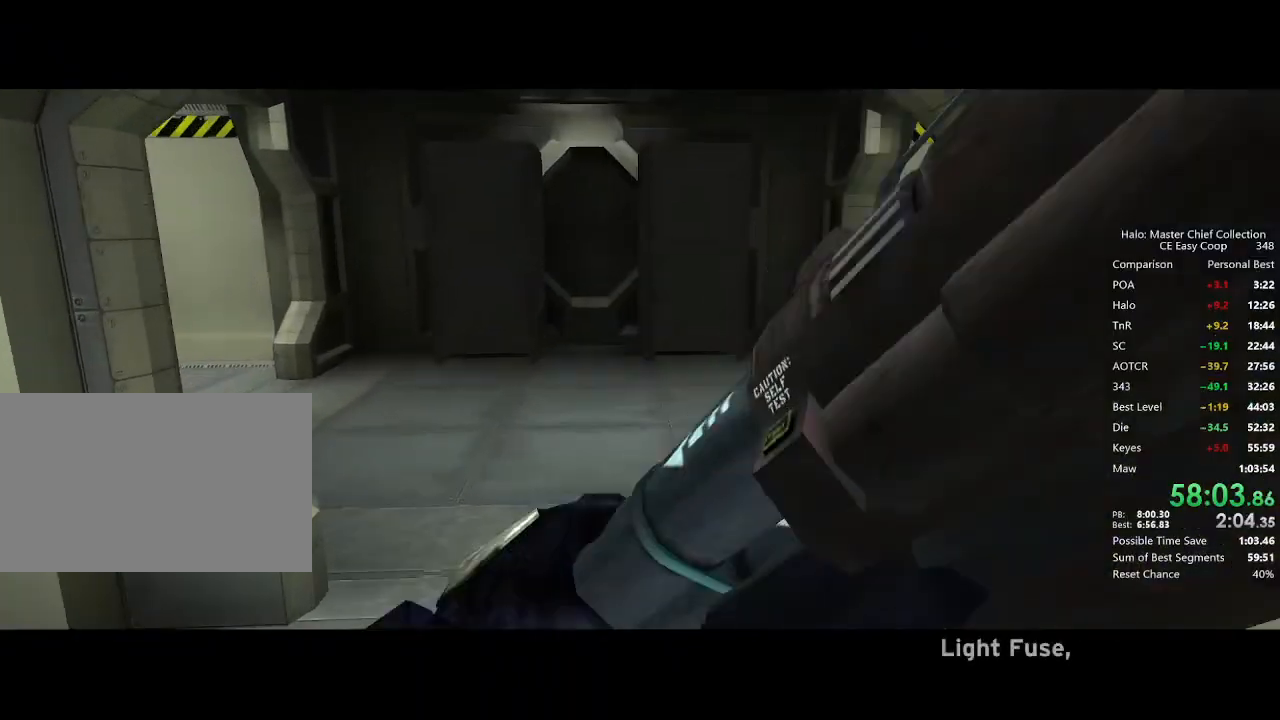
{"keys": ["w"], "mouse": [], "mouse_move": "right", "events": []}
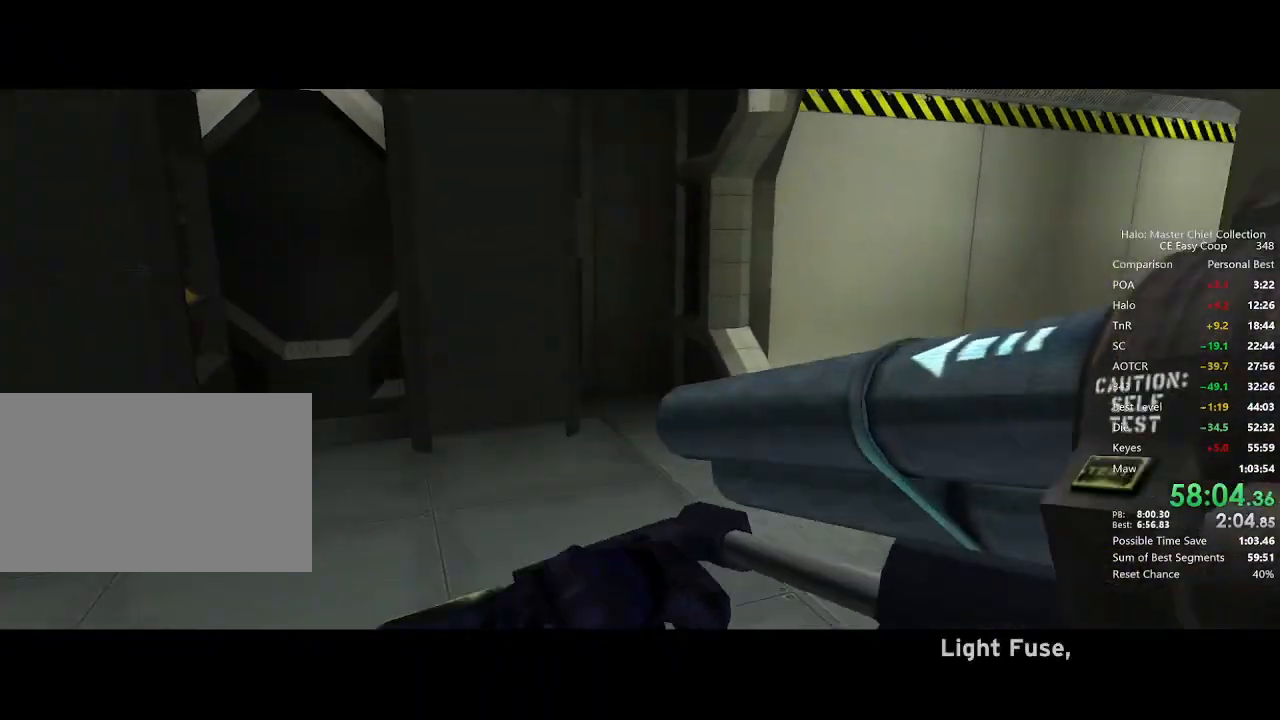
{"keys": ["w"], "mouse": [], "mouse_move": "right", "events": []}
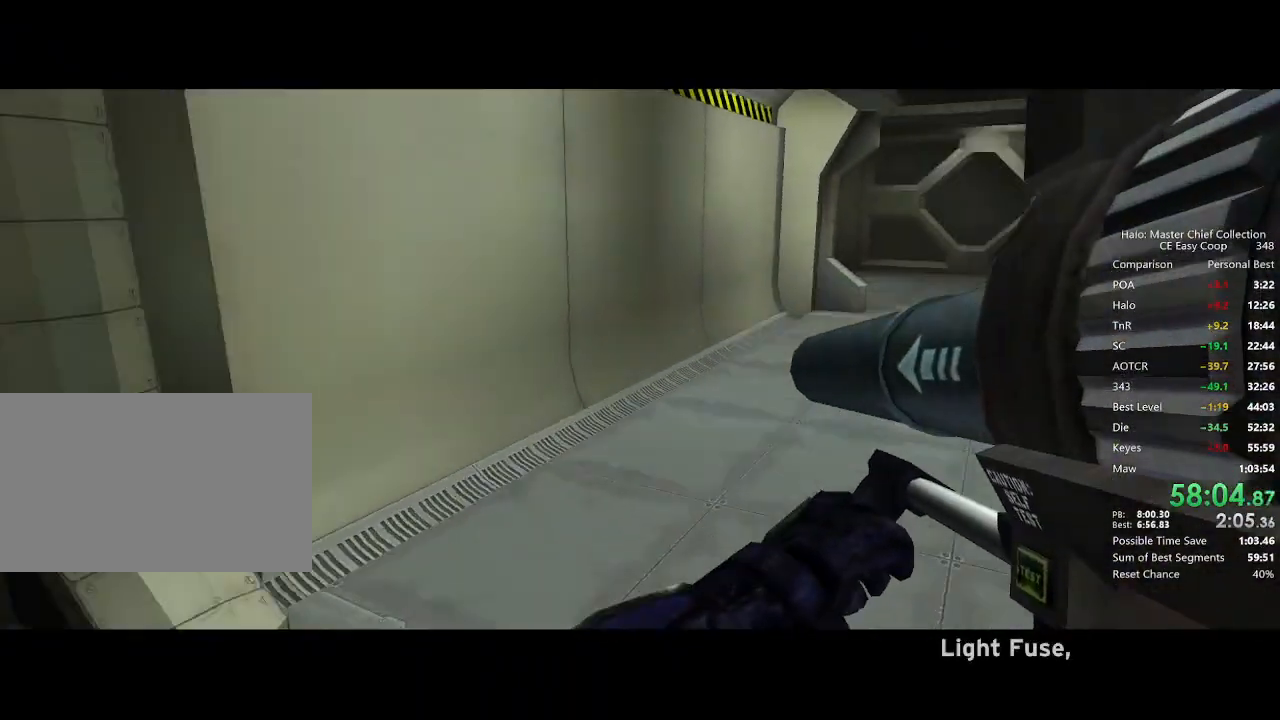
{"keys": ["w"], "mouse": [], "mouse_move": "still", "events": [[209, "q", "down"], [292, "q", "up"], [375, "e", "down"], [375, "q", "down"], [417, "q", "up"], [500, "e", "up"]]}
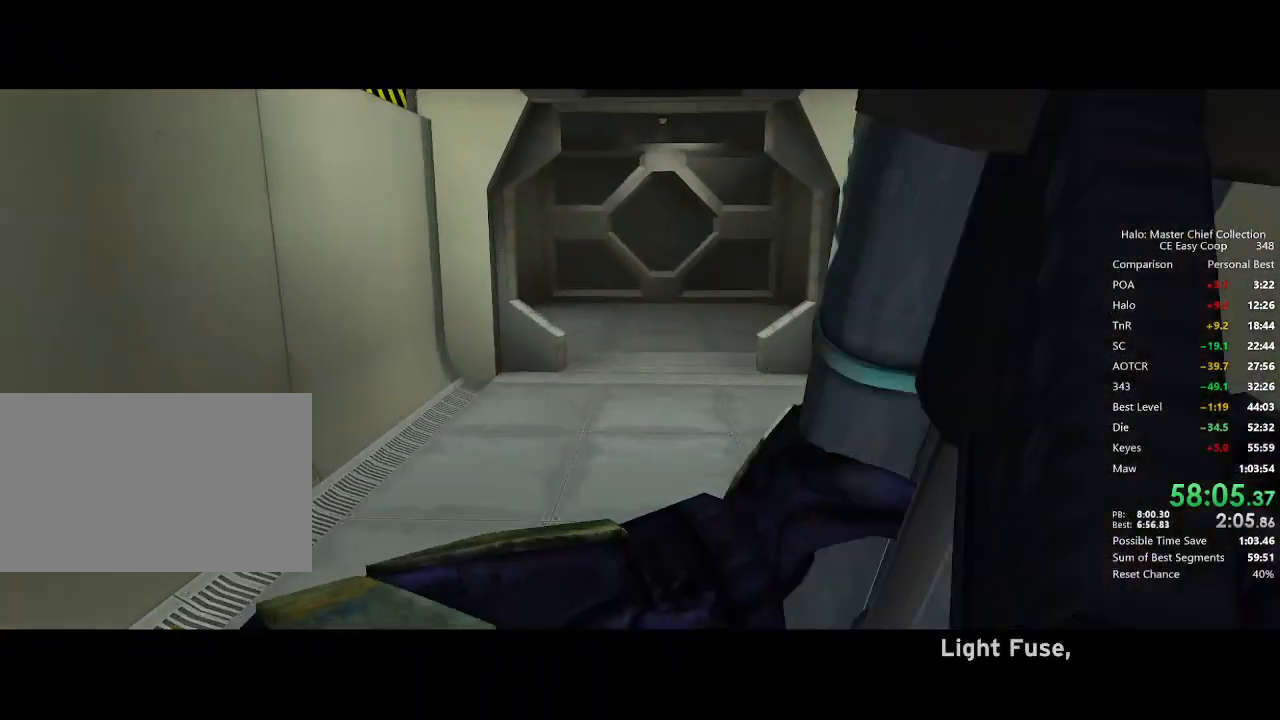
{"keys": ["w"], "mouse": [], "mouse_move": "still", "events": []}
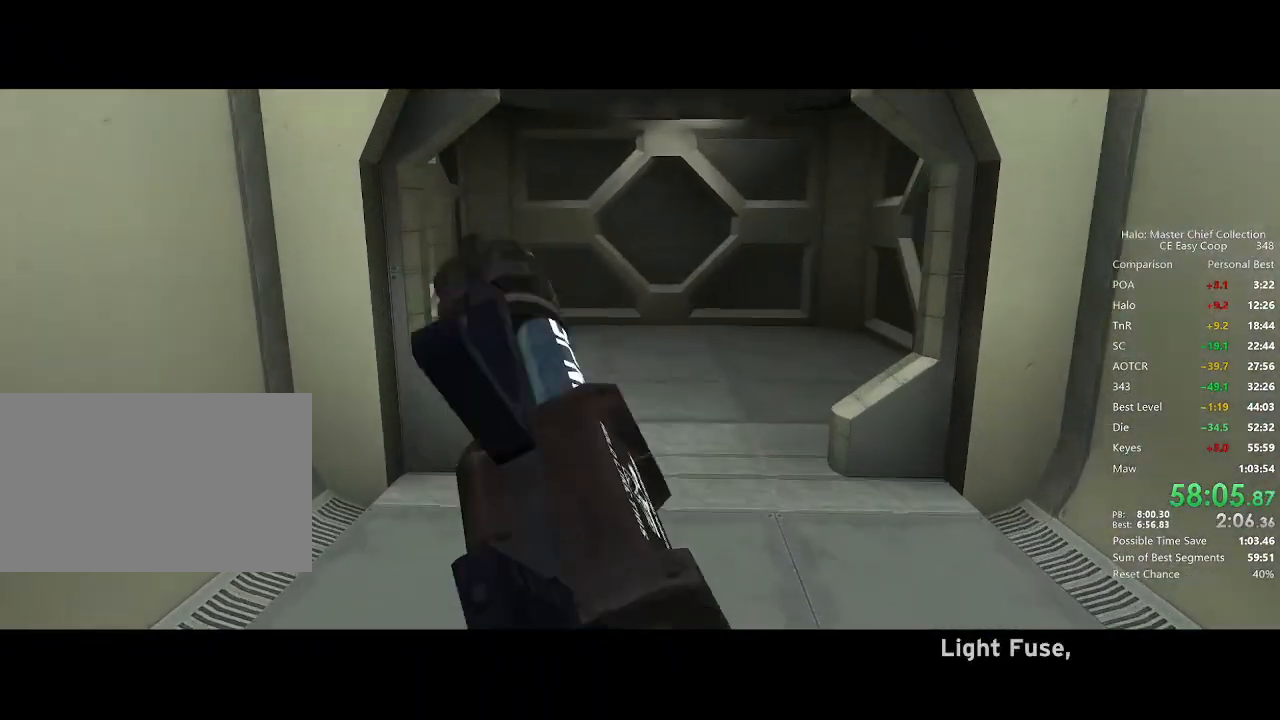
{"keys": ["w"], "mouse": [], "mouse_move": "still", "events": []}
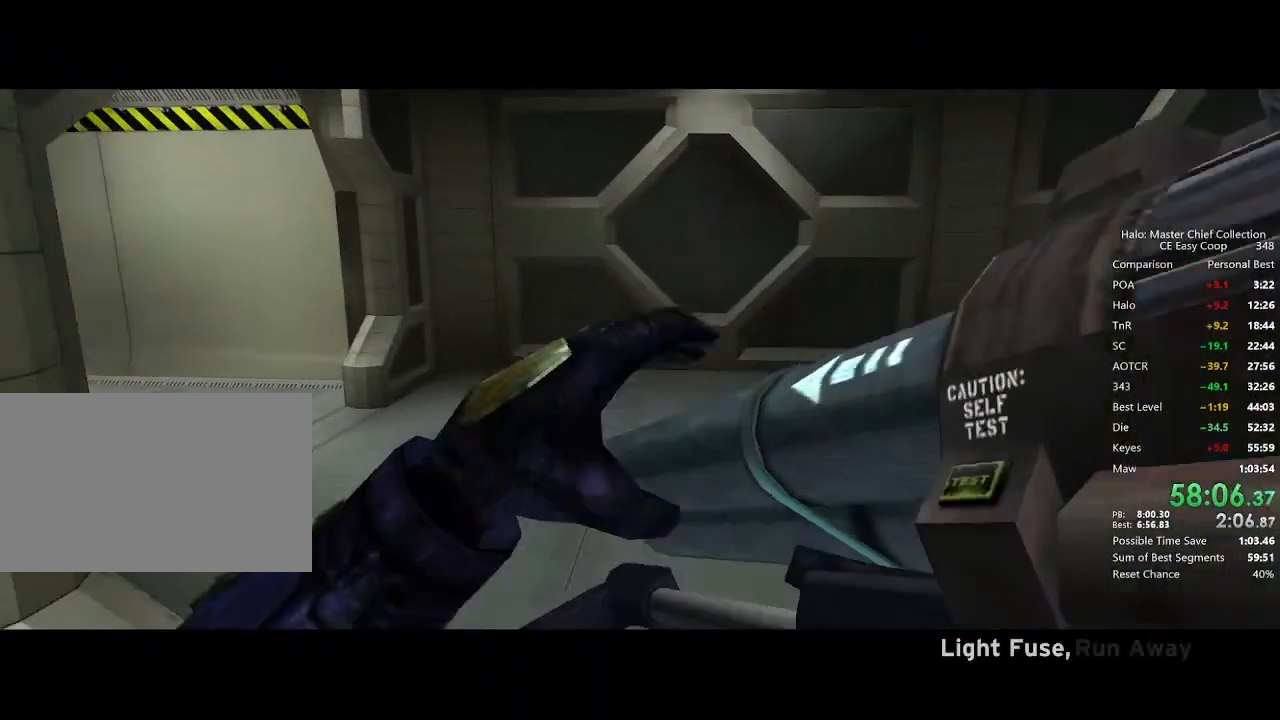
{"keys": ["w"], "mouse": [], "mouse_move": "left", "events": []}
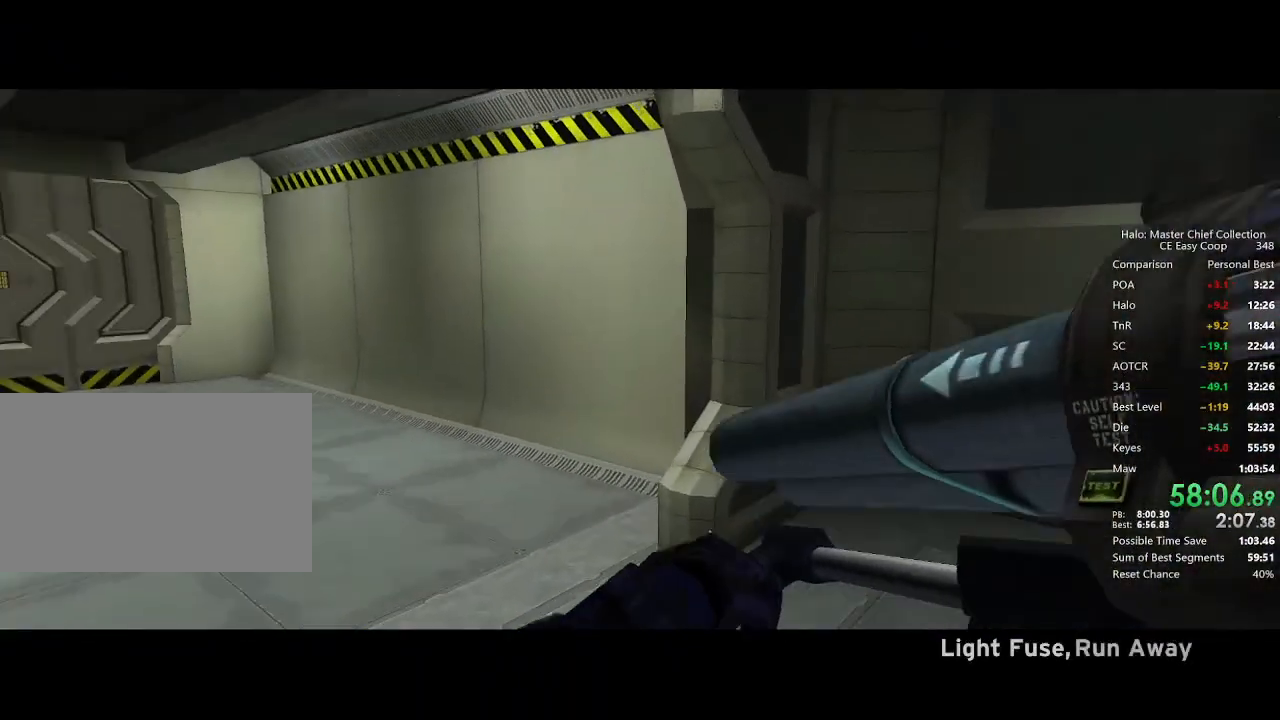
{"keys": ["w"], "mouse": [], "mouse_move": "left", "events": []}
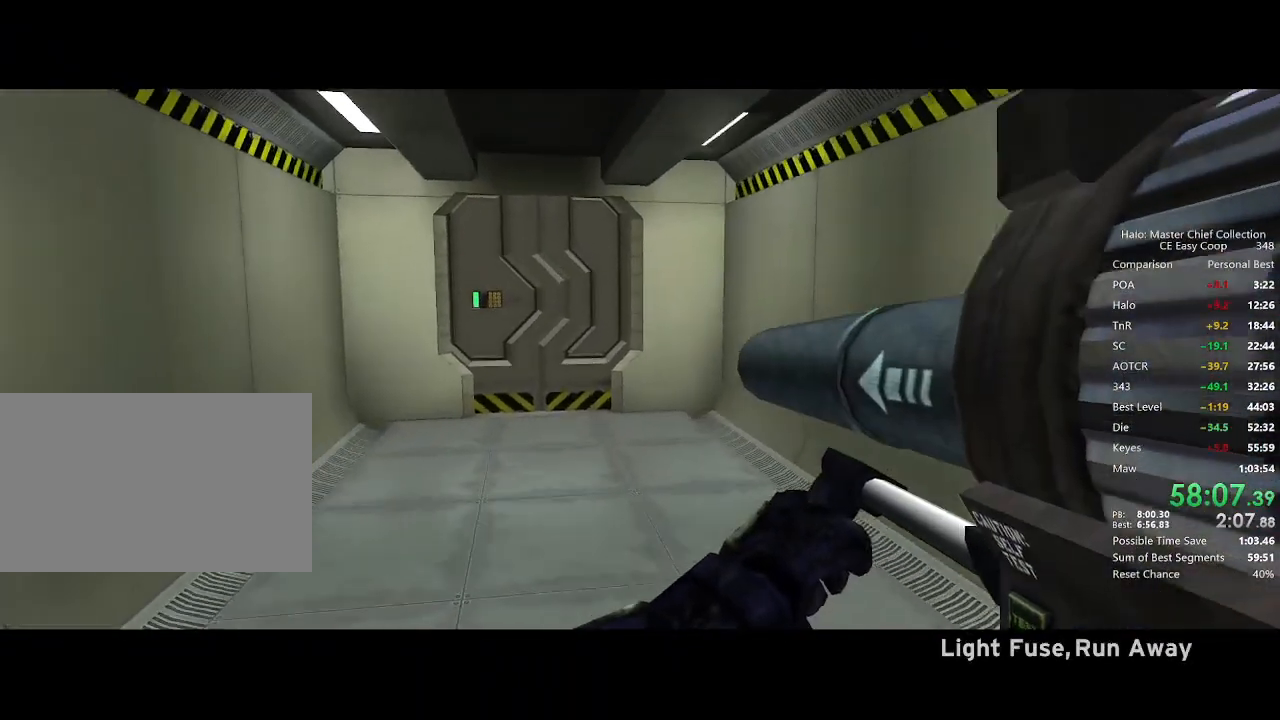
{"keys": ["w"], "mouse": [], "mouse_move": "still", "events": []}
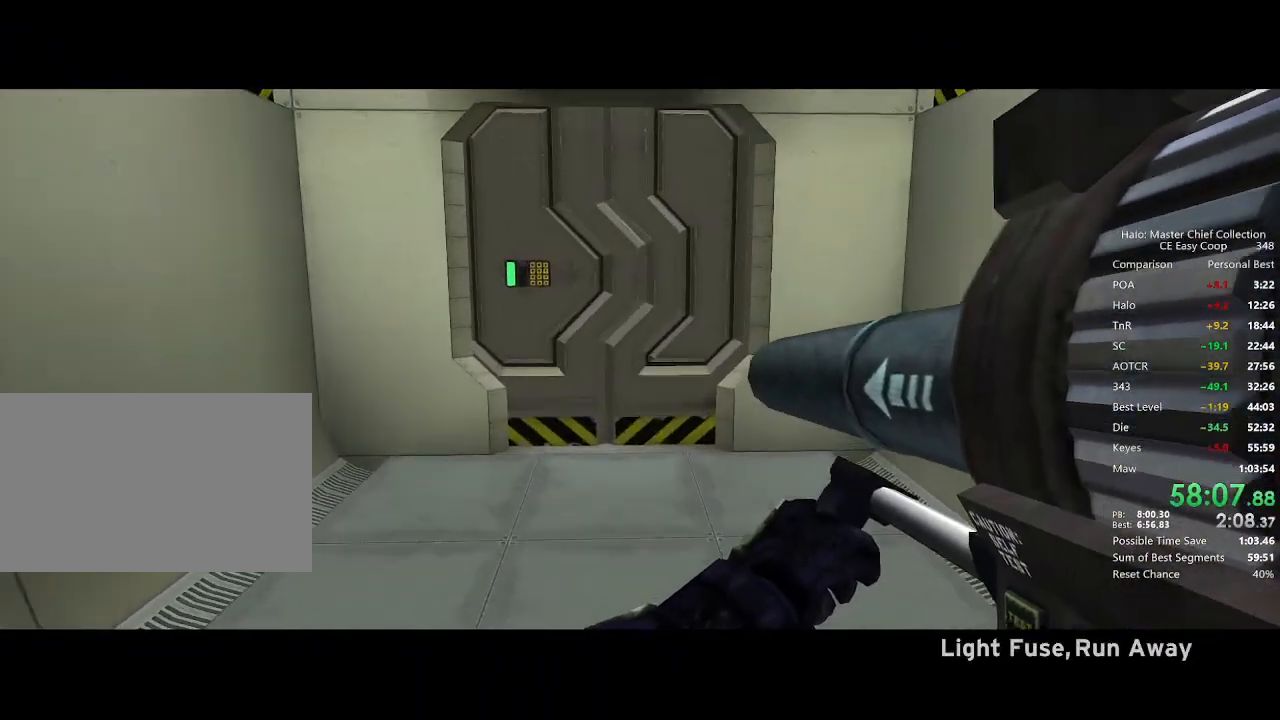
{"keys": ["w"], "mouse": [], "mouse_move": "still", "events": []}
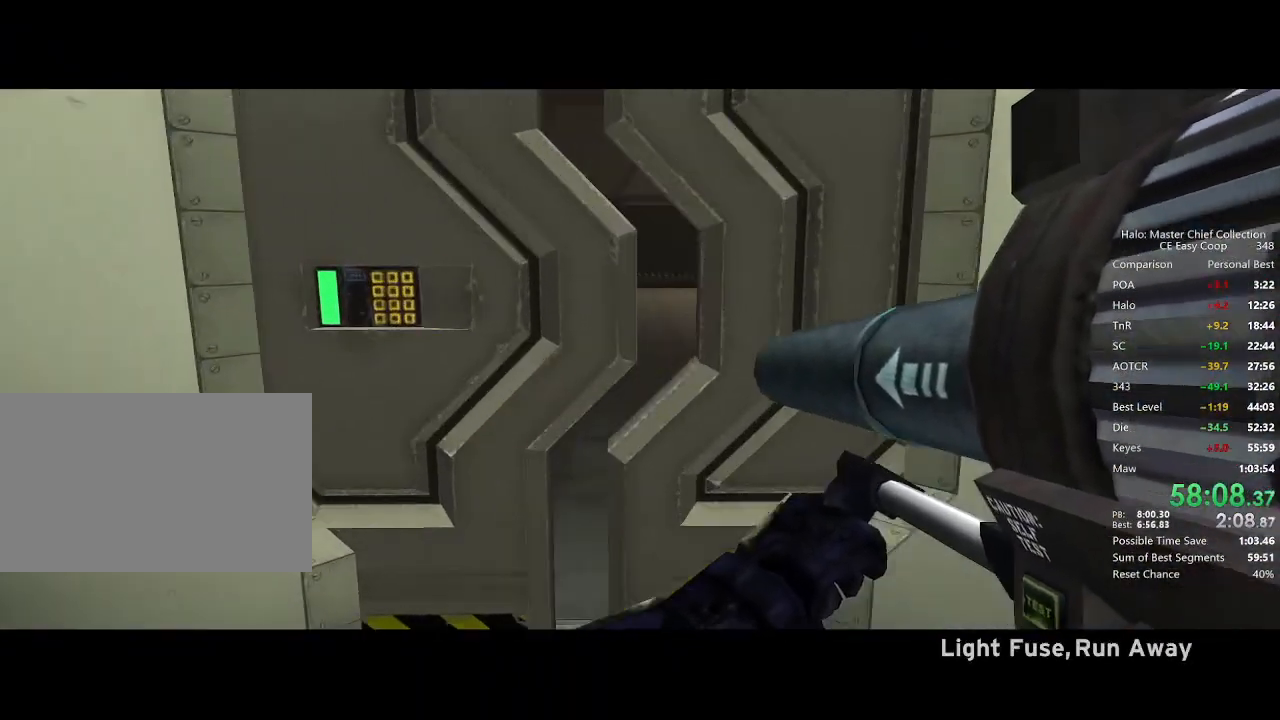
{"keys": ["w"], "mouse": [], "mouse_move": "right", "events": []}
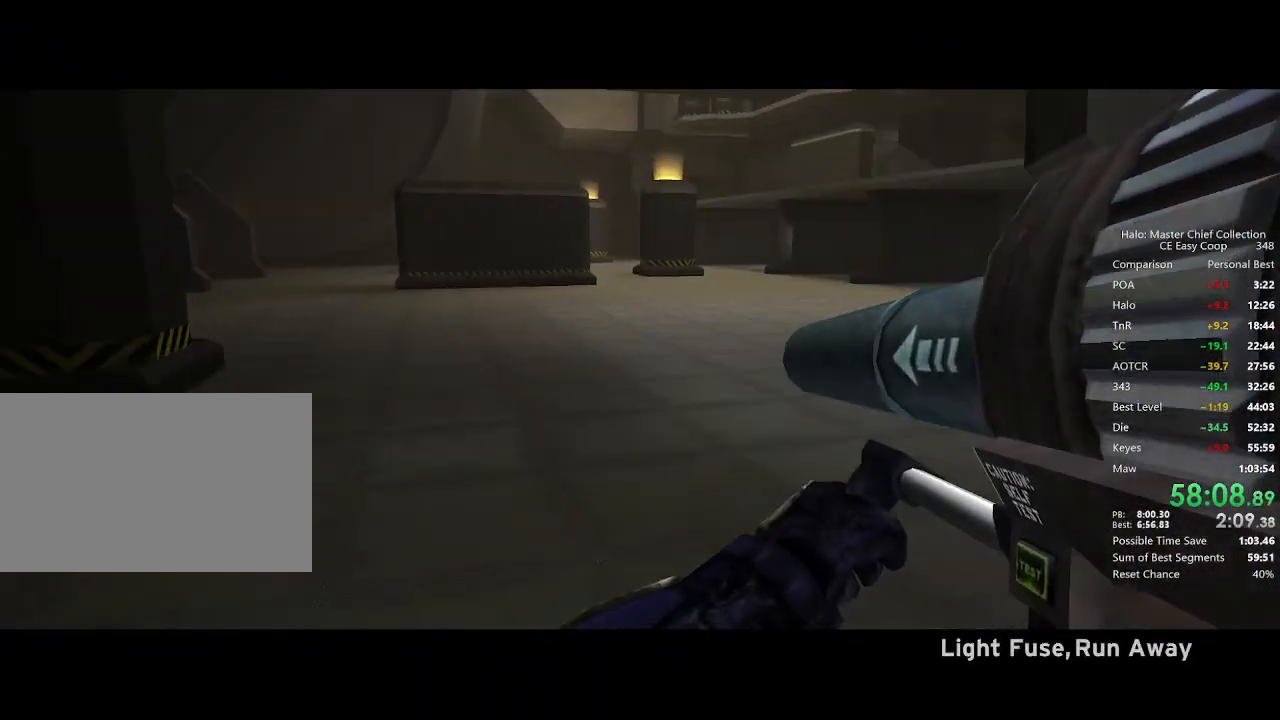
{"keys": ["w"], "mouse": [], "mouse_move": "right", "events": []}
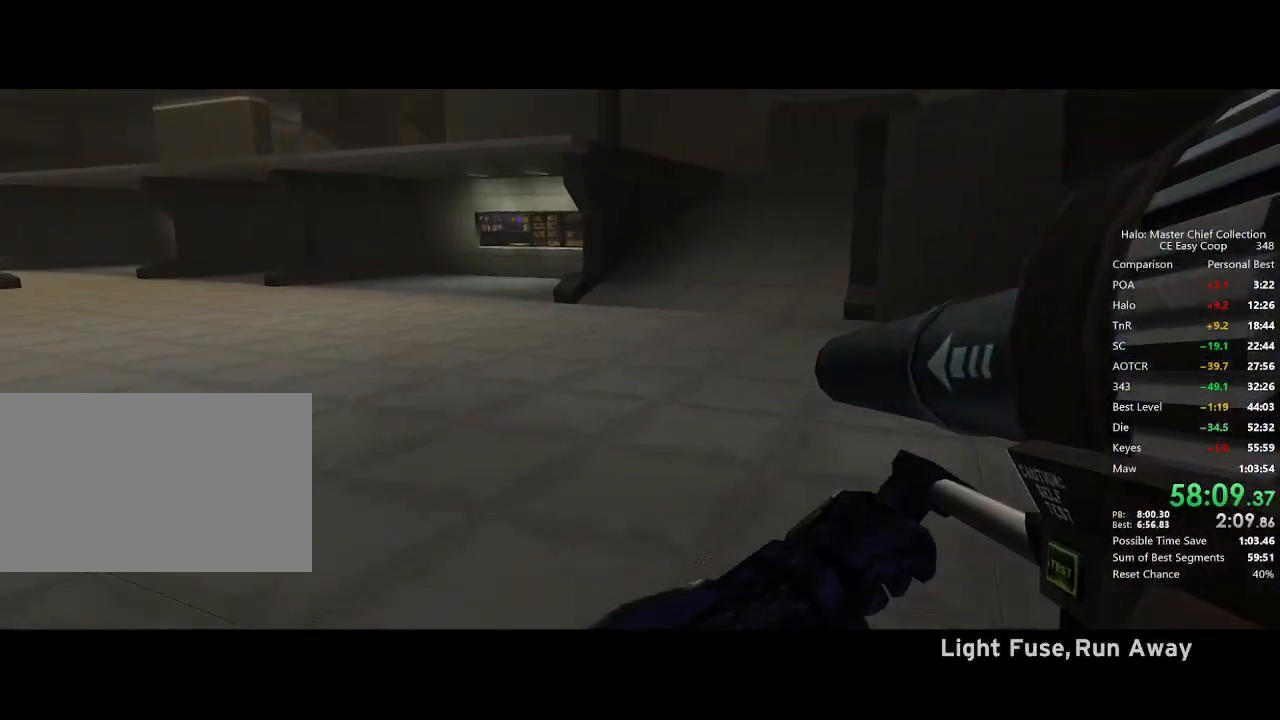
{"keys": ["w"], "mouse": [], "mouse_move": "still", "events": []}
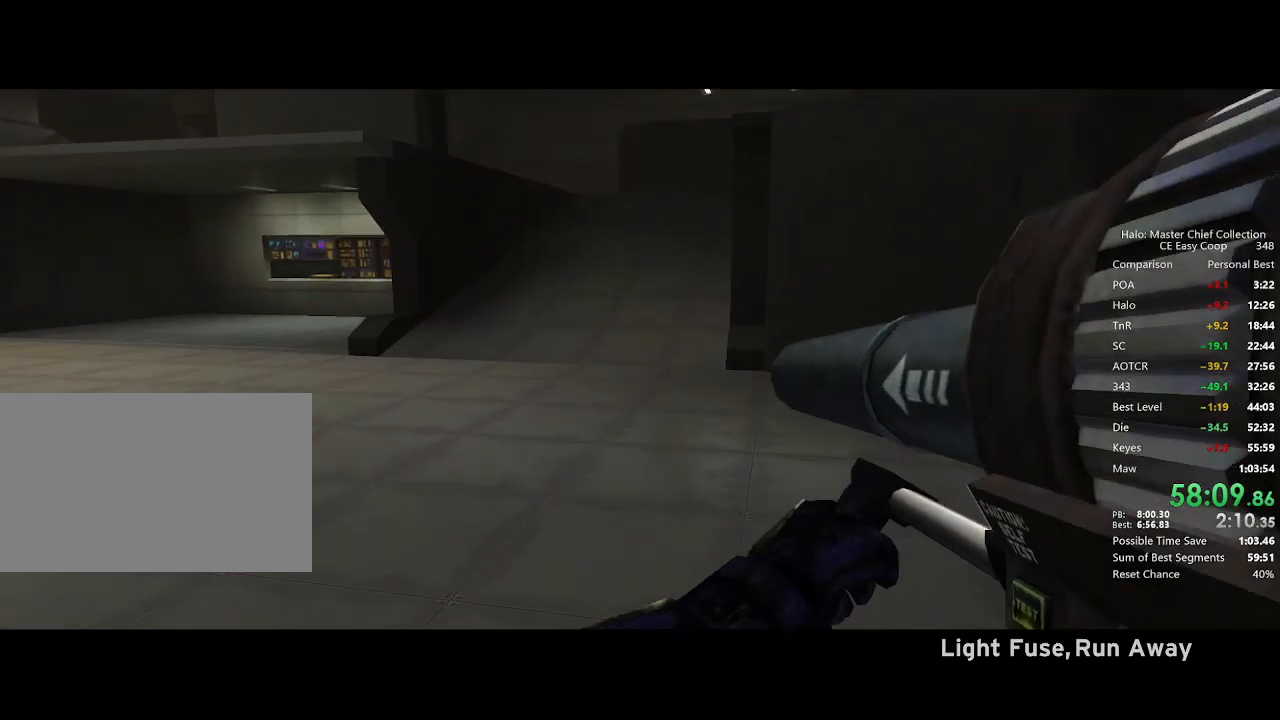
{"keys": ["w"], "mouse": [], "mouse_move": "still", "events": [[42, "q", "down"], [125, "q", "up"], [209, "e", "down"], [209, "q", "down"], [292, "q", "up"], [375, "e", "up"]]}
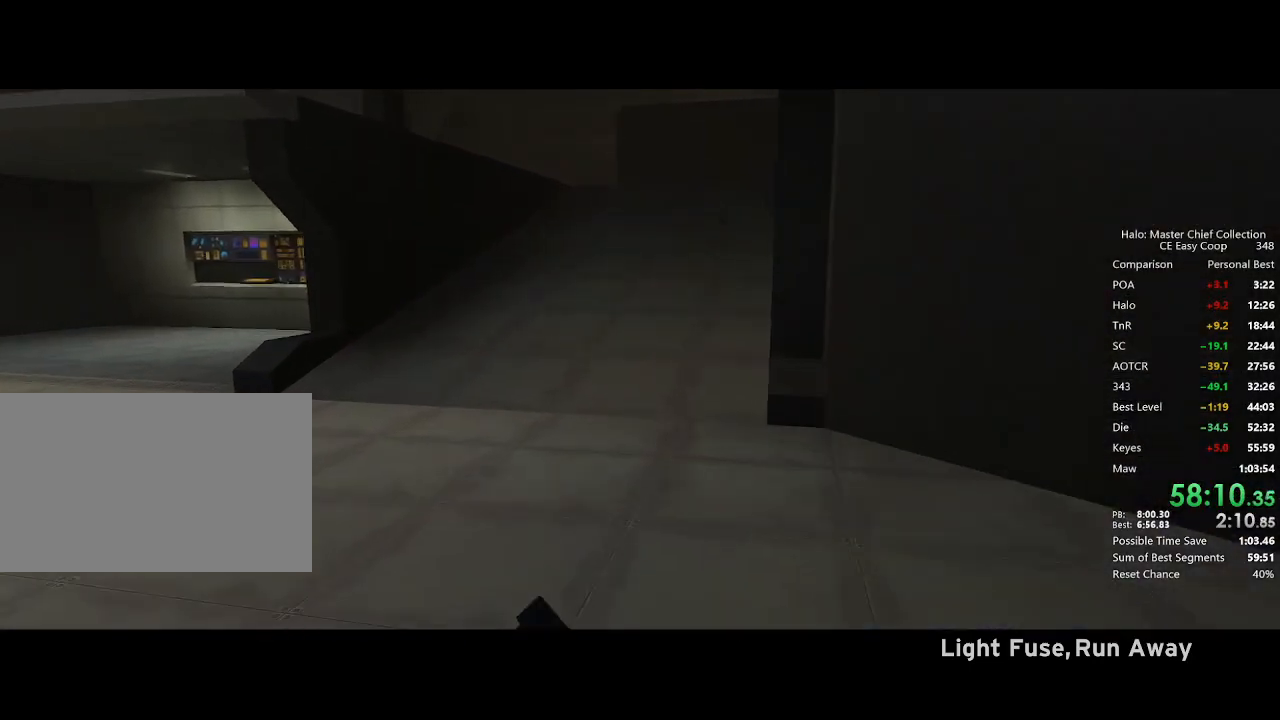
{"keys": ["w"], "mouse": [], "mouse_move": "still", "events": []}
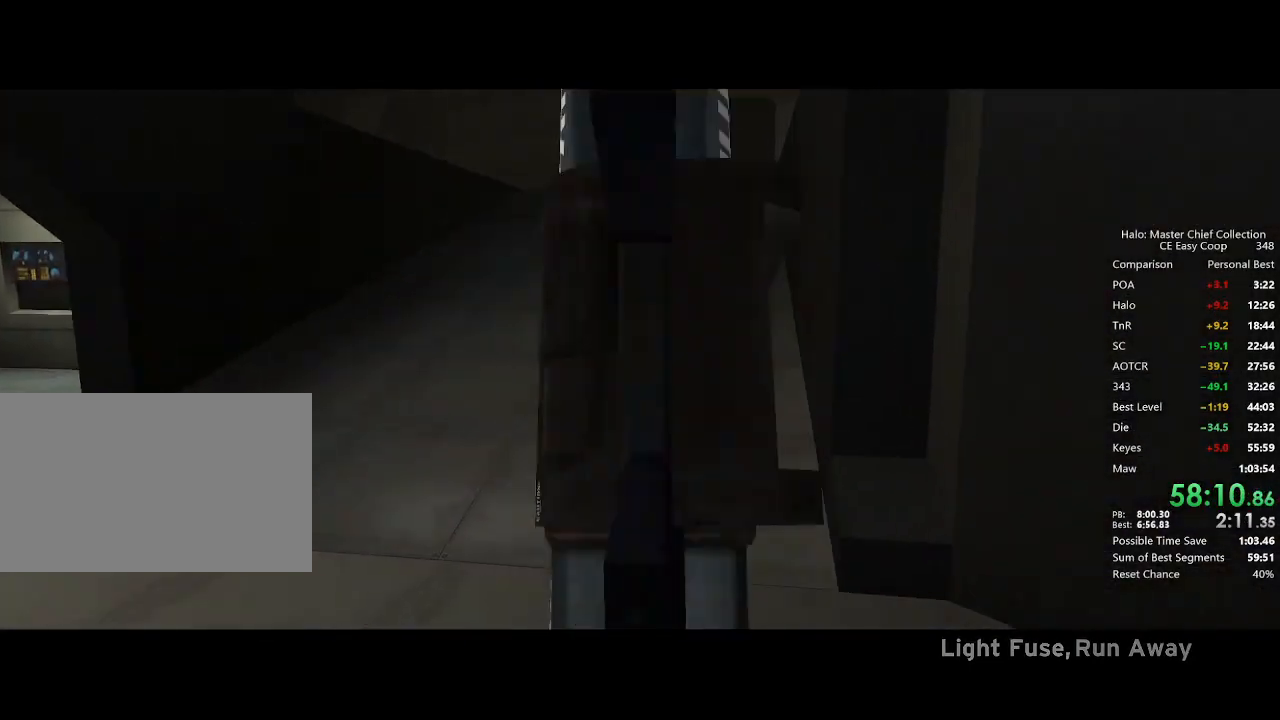
{"keys": ["w"], "mouse": [], "mouse_move": "still", "events": []}
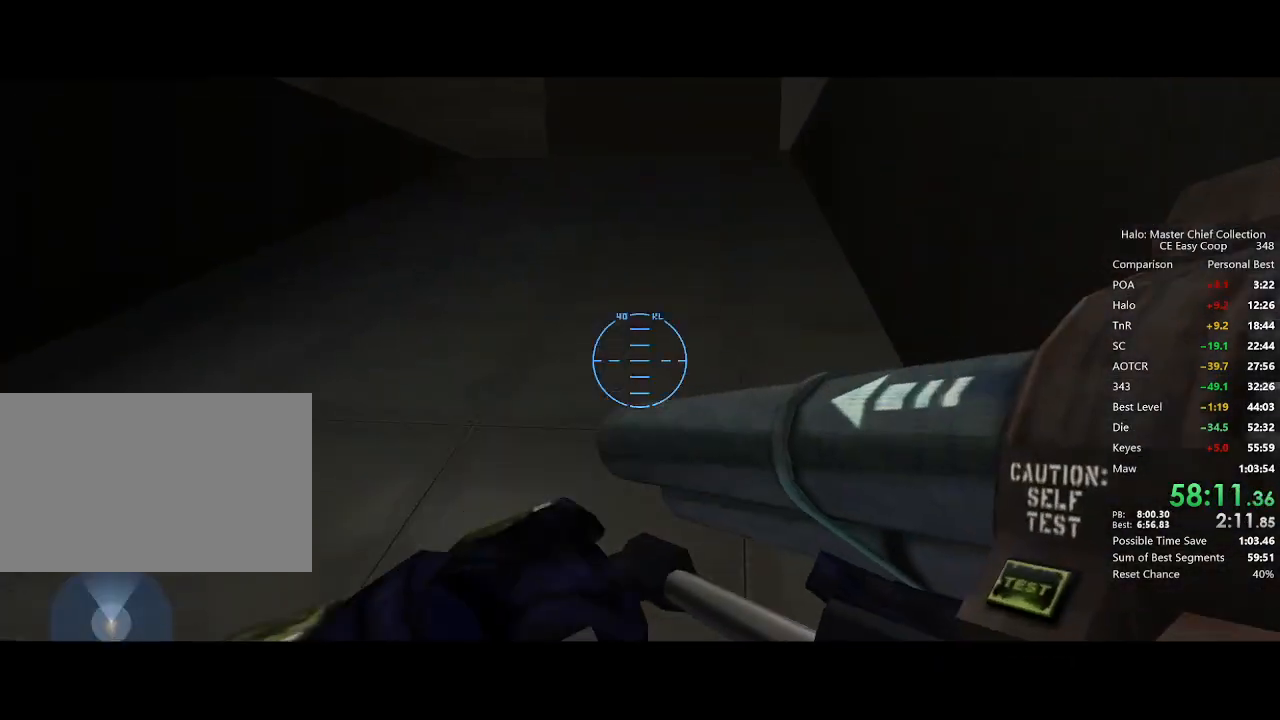
{"keys": ["w"], "mouse": [], "mouse_move": "still", "events": []}
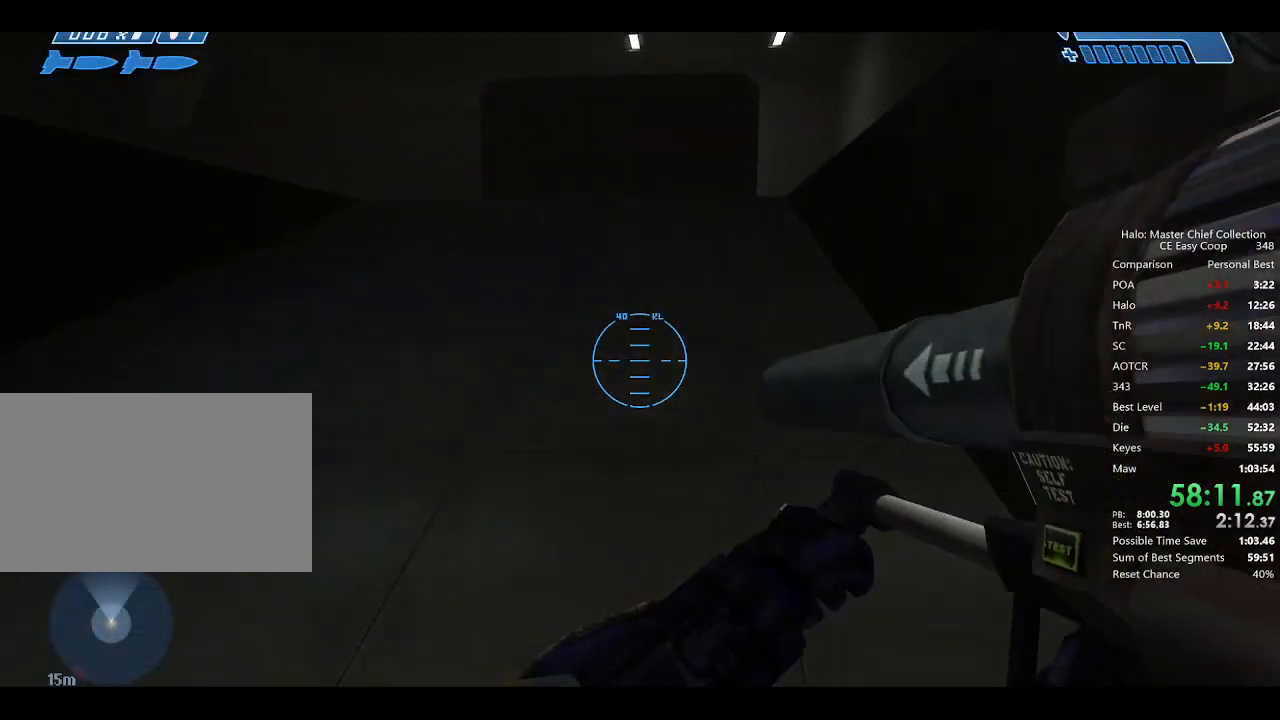
{"keys": ["w"], "mouse": [], "mouse_move": "left", "events": []}
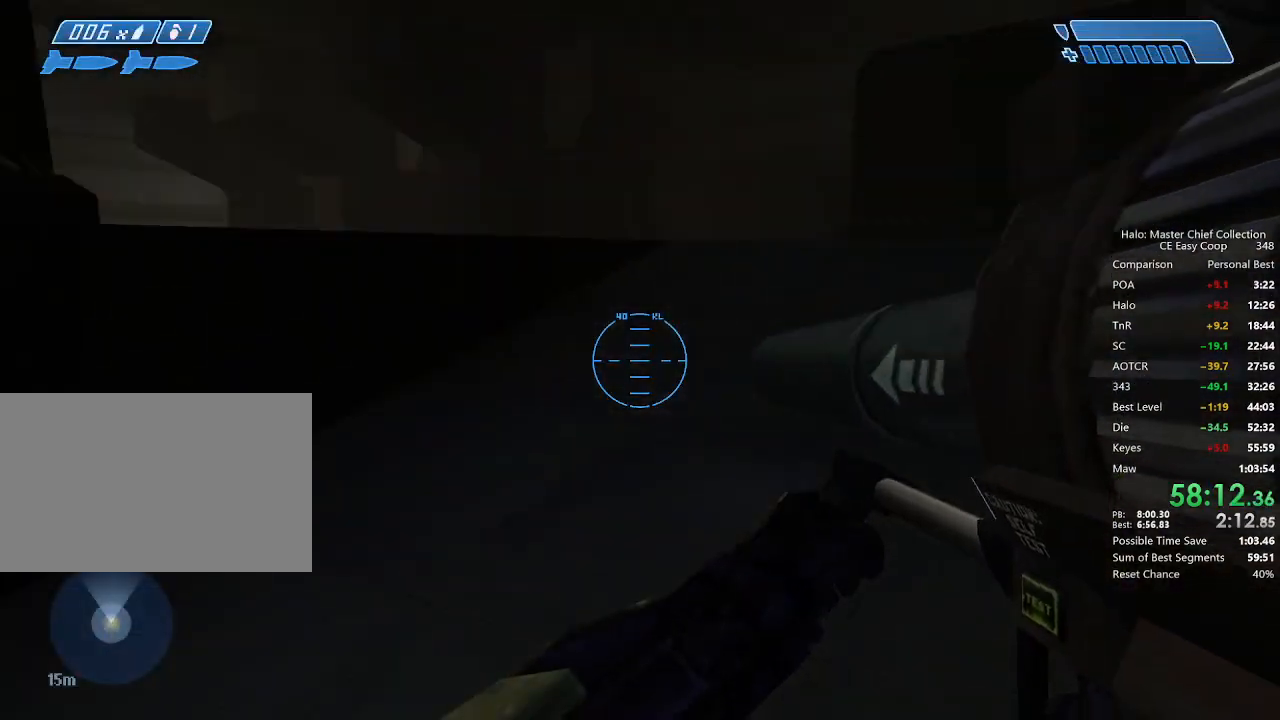
{"keys": ["w"], "mouse": [], "mouse_move": "still", "events": [[209, "4", "down"], [250, "space", "down"], [292, "4", "up"], [292, "space", "up"]]}
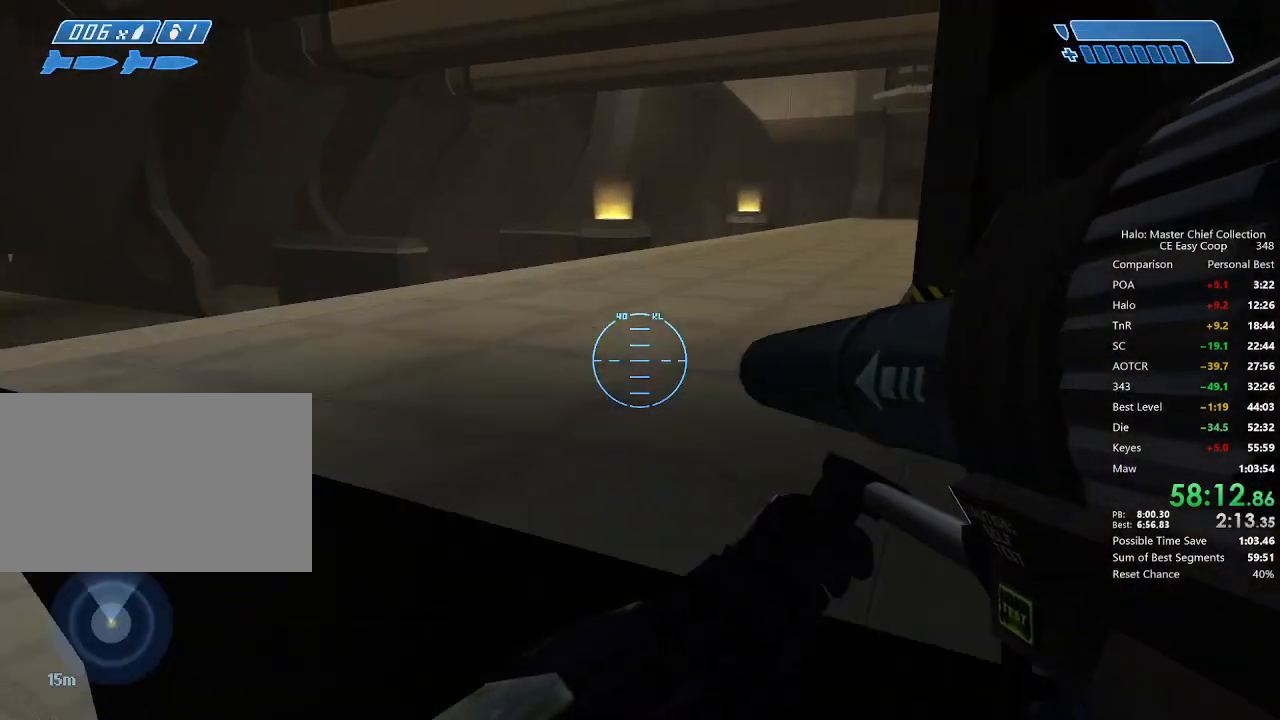
{"keys": ["w"], "mouse": [], "mouse_move": "still", "events": []}
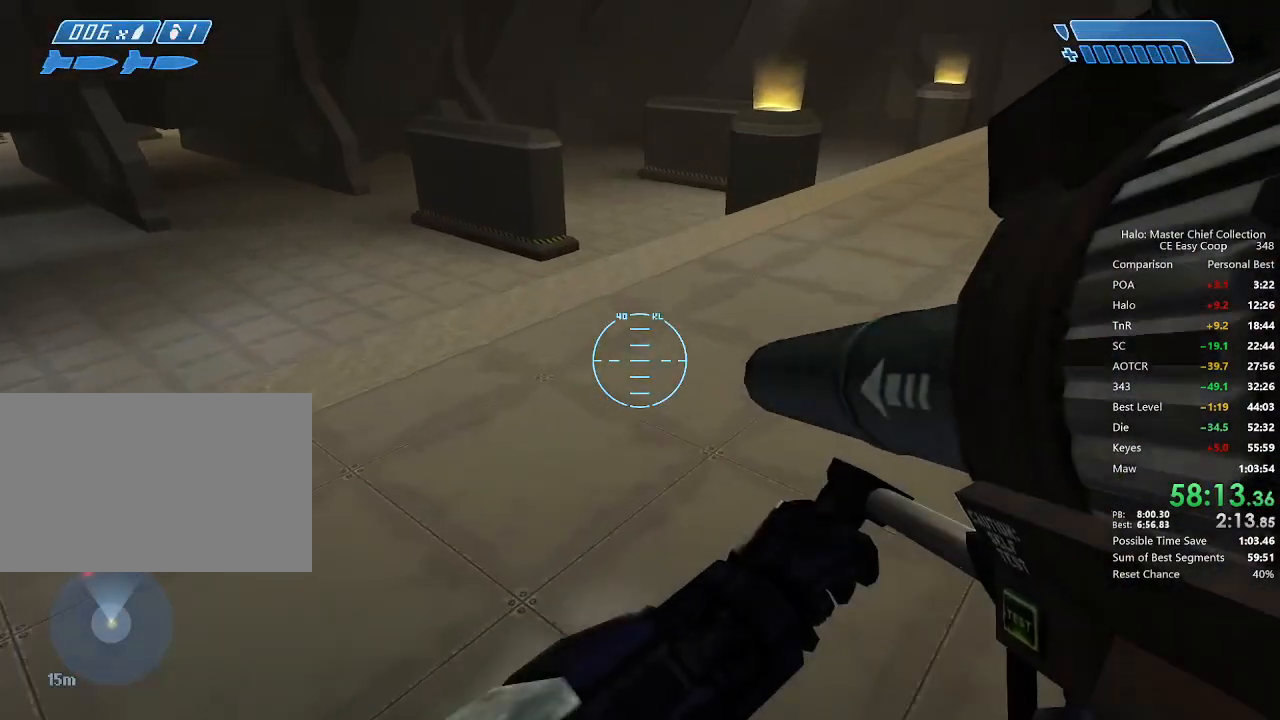
{"keys": ["w"], "mouse": [], "mouse_move": "down-left", "events": []}
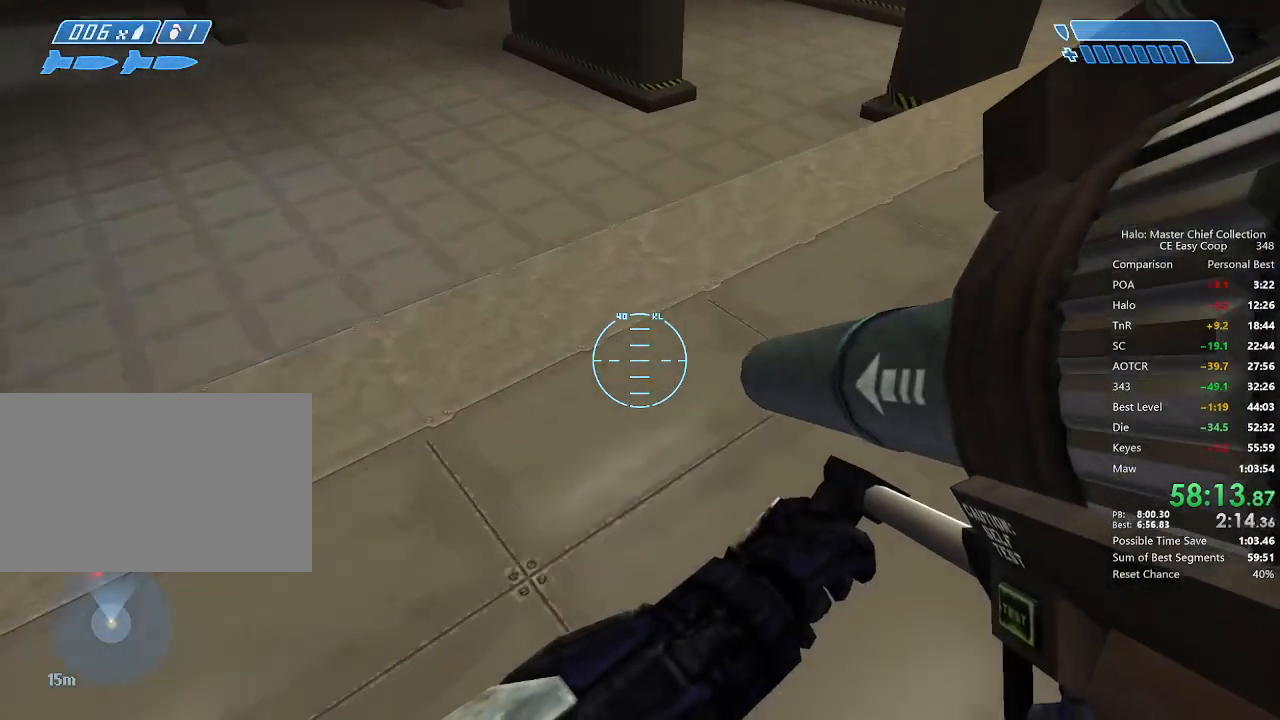
{"keys": [], "mouse": [], "mouse_move": "down", "events": [[375, "w", "up"]]}
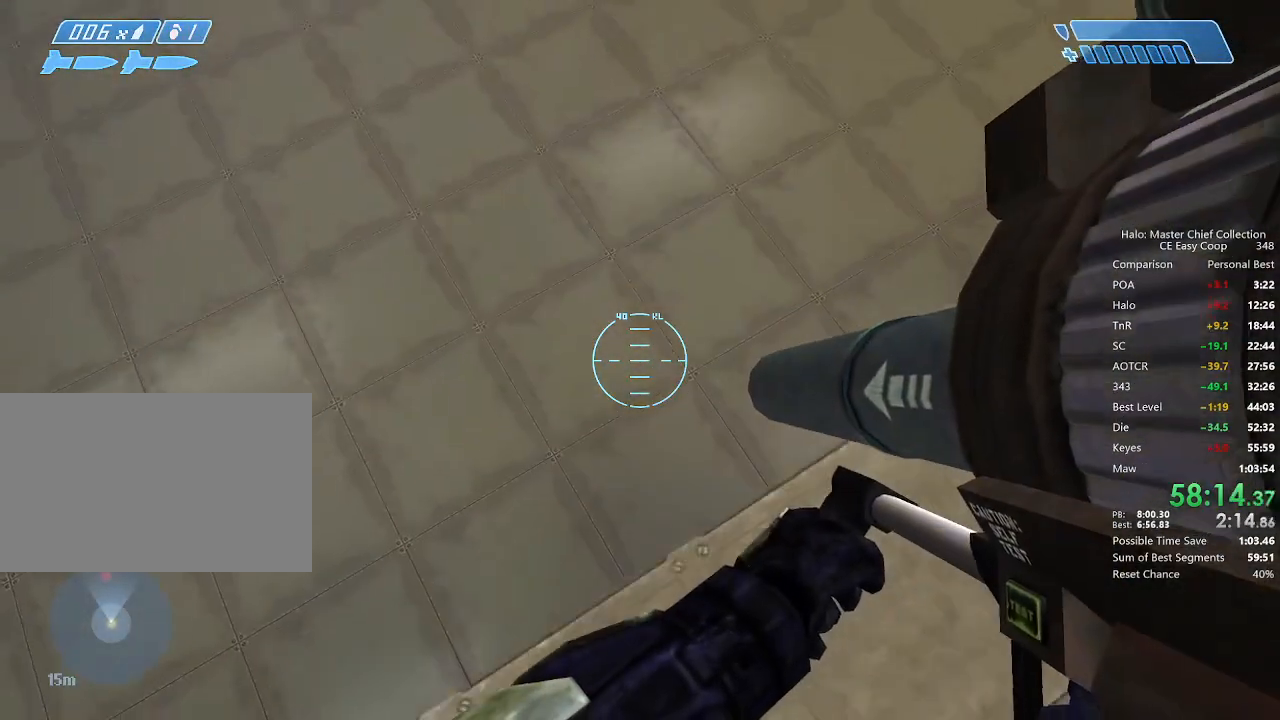
{"keys": ["d"], "mouse": [], "mouse_move": "right", "events": [[250, "mouse_left", "down"], [292, "mouse_left", "up"], [375, "4", "down"], [375, "space", "down"], [417, "d", "down"], [459, "4", "up"], [459, "space", "up"]]}
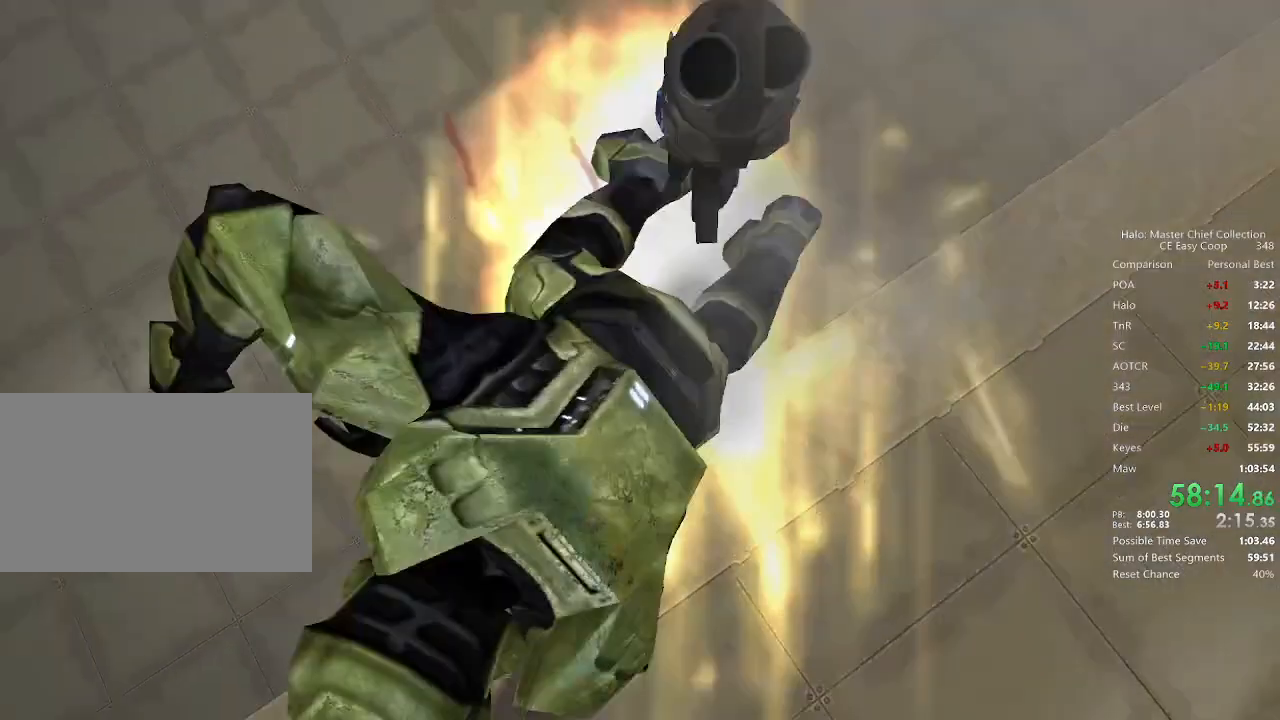
{"keys": [], "mouse": [], "mouse_move": "up-right", "events": [[42, "w", "down"], [292, "w", "up"], [334, "d", "up"]]}
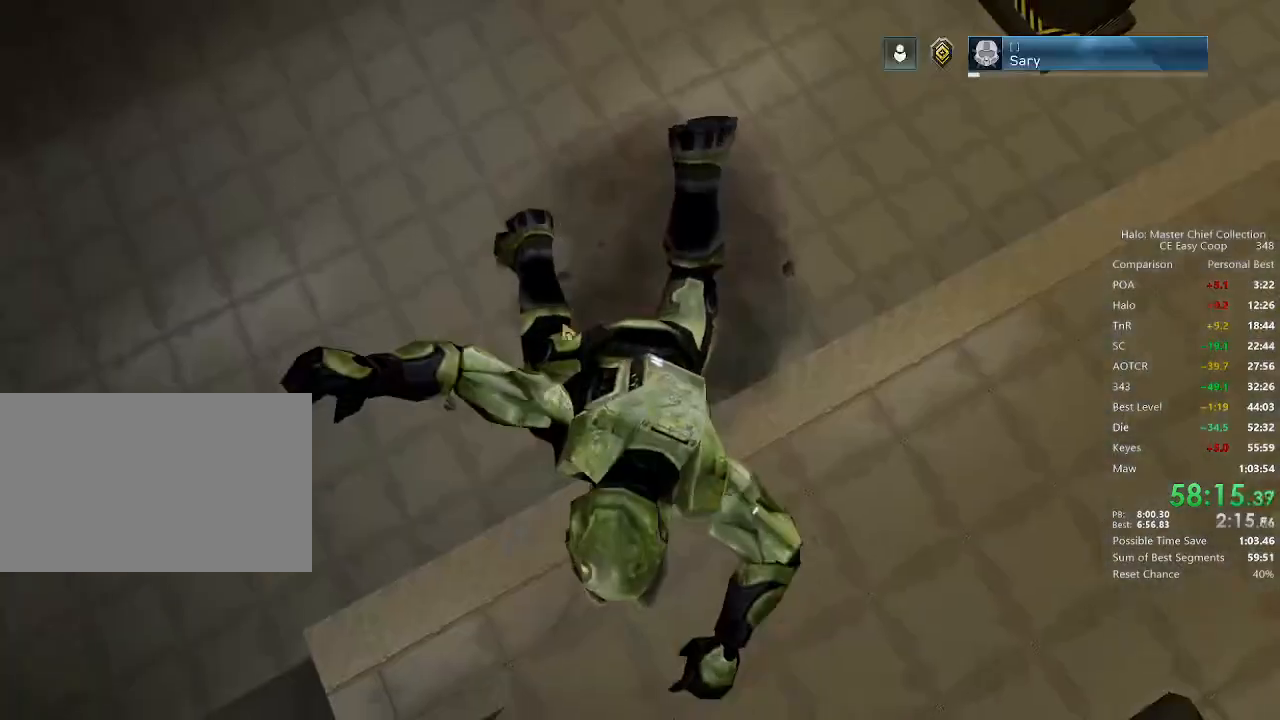
{"keys": [], "mouse": [], "mouse_move": "down-right", "events": [[292, "mouse_left", "down"], [334, "mouse_left", "up"]]}